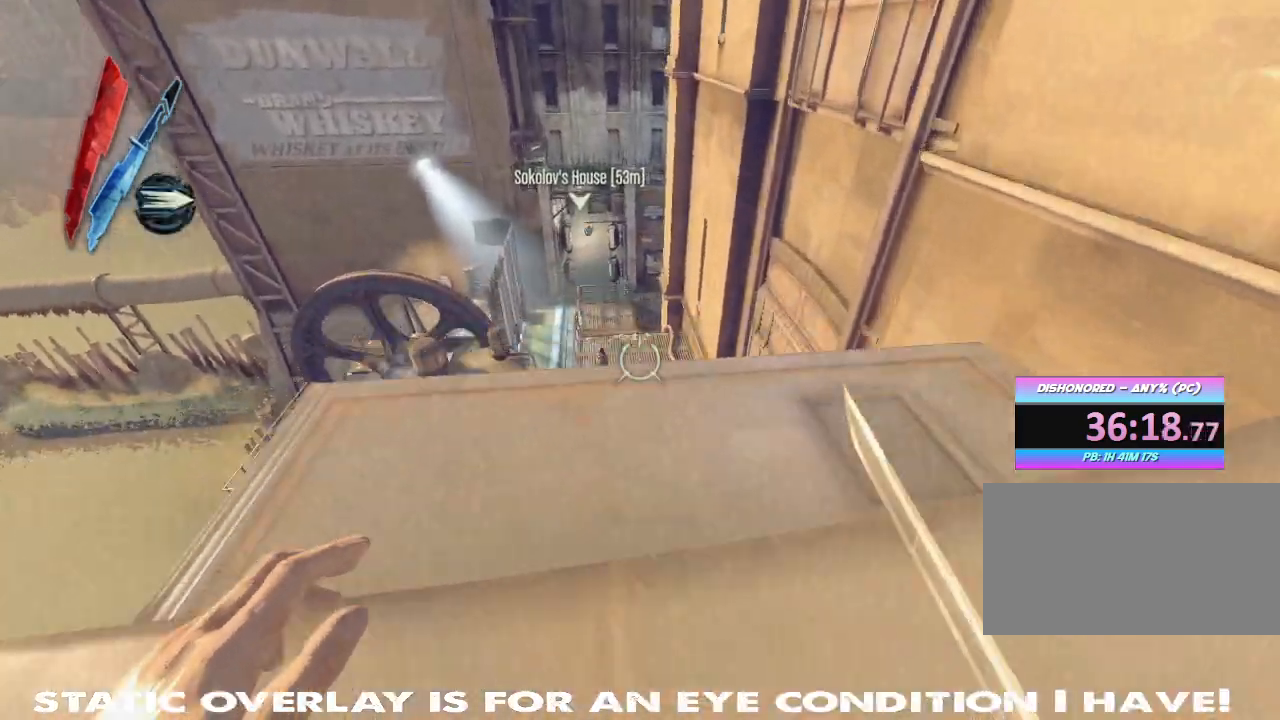
Gameplay with keyboard and mouse; each line is a JSON object with the keys and mouse buttons held at the frame after it. "events" lists presses ("down") and releases ("up") of "1", "2", "3", "4", "5", "a", "alt", "b", "c", "caps_lock", "ctrl", "d", "e", "f", "g", "q", "r", "s", "shift", "space", "t", "tab", "tilde", "v", "w", "x", "z", "mouse_left", "mouse_wheel" and "mouse_right" between this image and that frame as [ms after this image, input, new state], when the widget could be followed in between. "mouse_left", "mouse_wheel", "mouse_right" = the "left", "wheel", "right" buttons of the "mouse" list. No other keys are recorded. "wheel" means that the mouse wheel is clicked or scrolled. Mouse movement is not recorded.
{"keys": [], "mouse": [], "events": [[400, "w", "up"], [417, "shift", "up"]]}
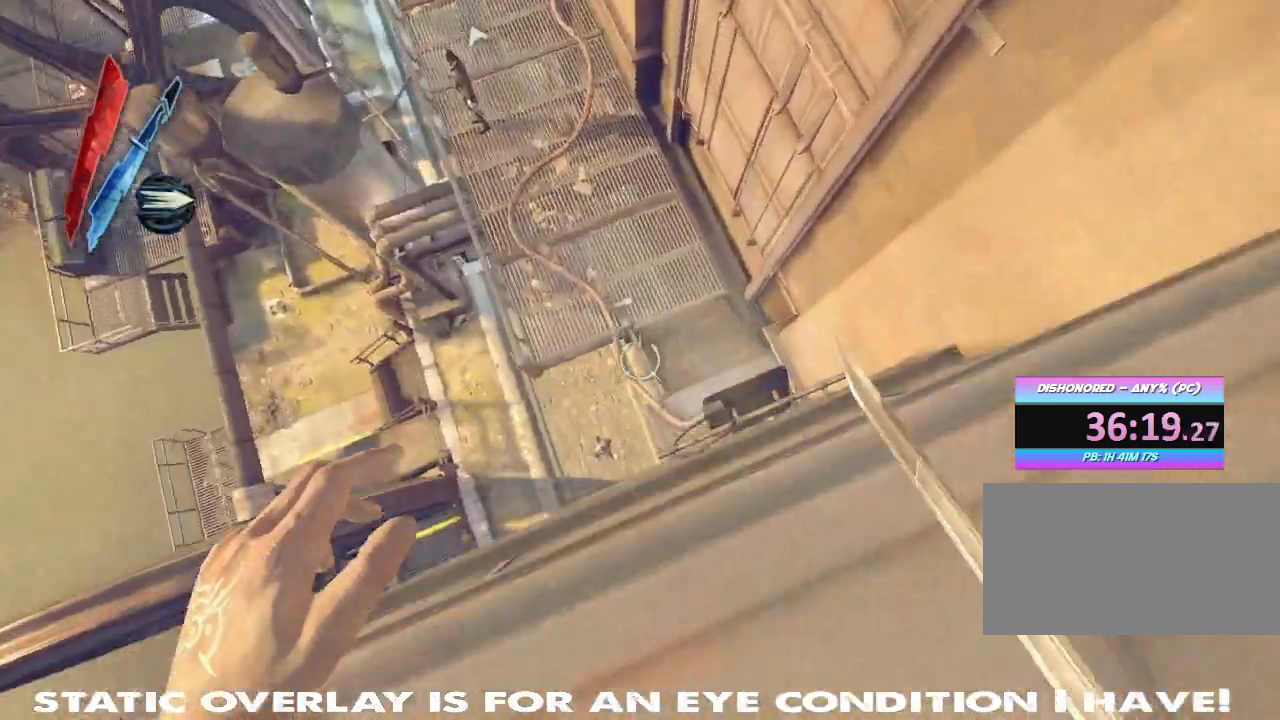
{"keys": [], "mouse": [], "events": [[83, "w", "down"], [233, "d", "down"], [400, "d", "up"], [483, "w", "up"]]}
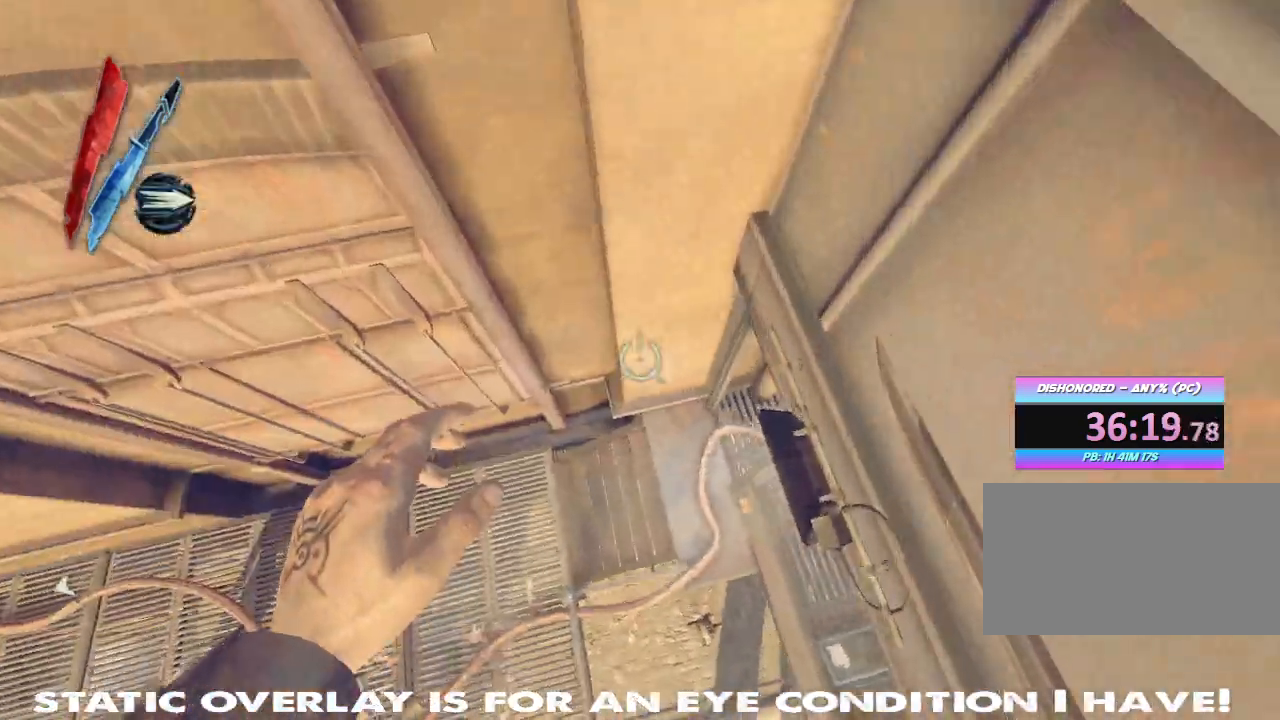
{"keys": ["shift", "w"], "mouse": [], "events": [[50, "a", "down"], [233, "w", "down"], [283, "a", "up"], [317, "shift", "down"]]}
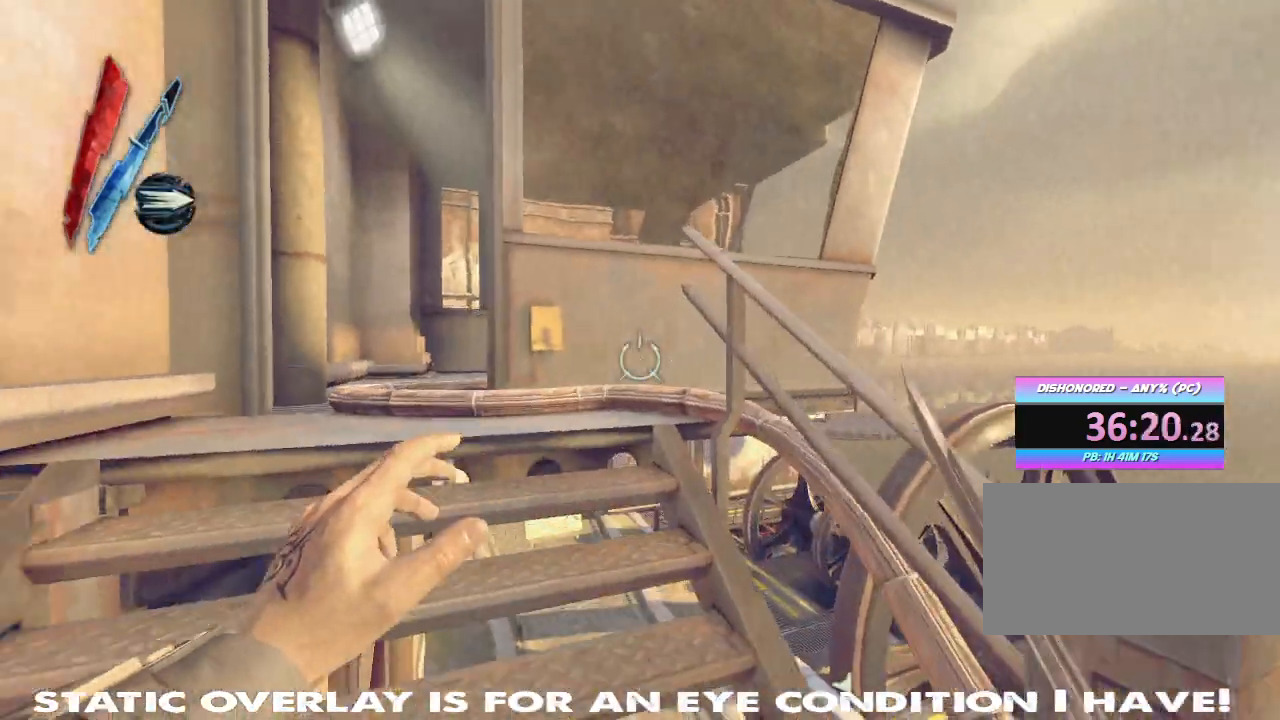
{"keys": ["a", "shift", "w"], "mouse": [], "events": [[133, "a", "down"]]}
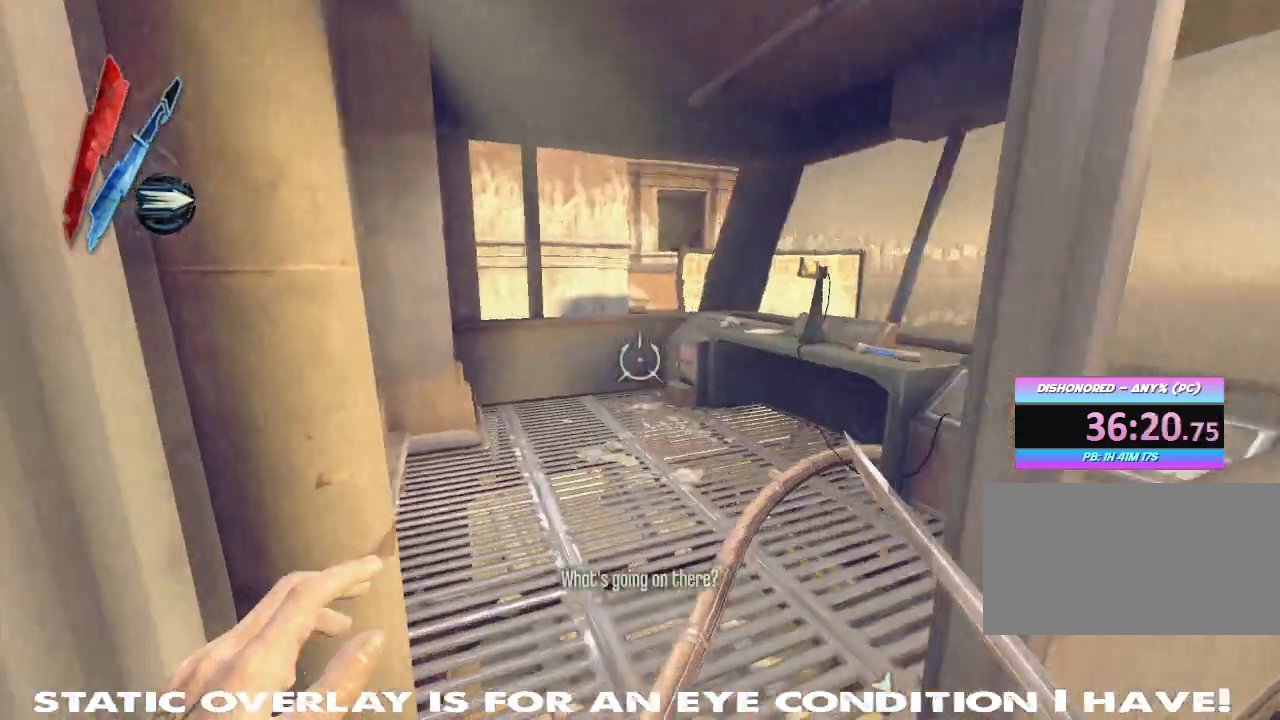
{"keys": ["a", "w"], "mouse": [], "events": [[33, "a", "up"], [83, "shift", "up"], [350, "a", "down"]]}
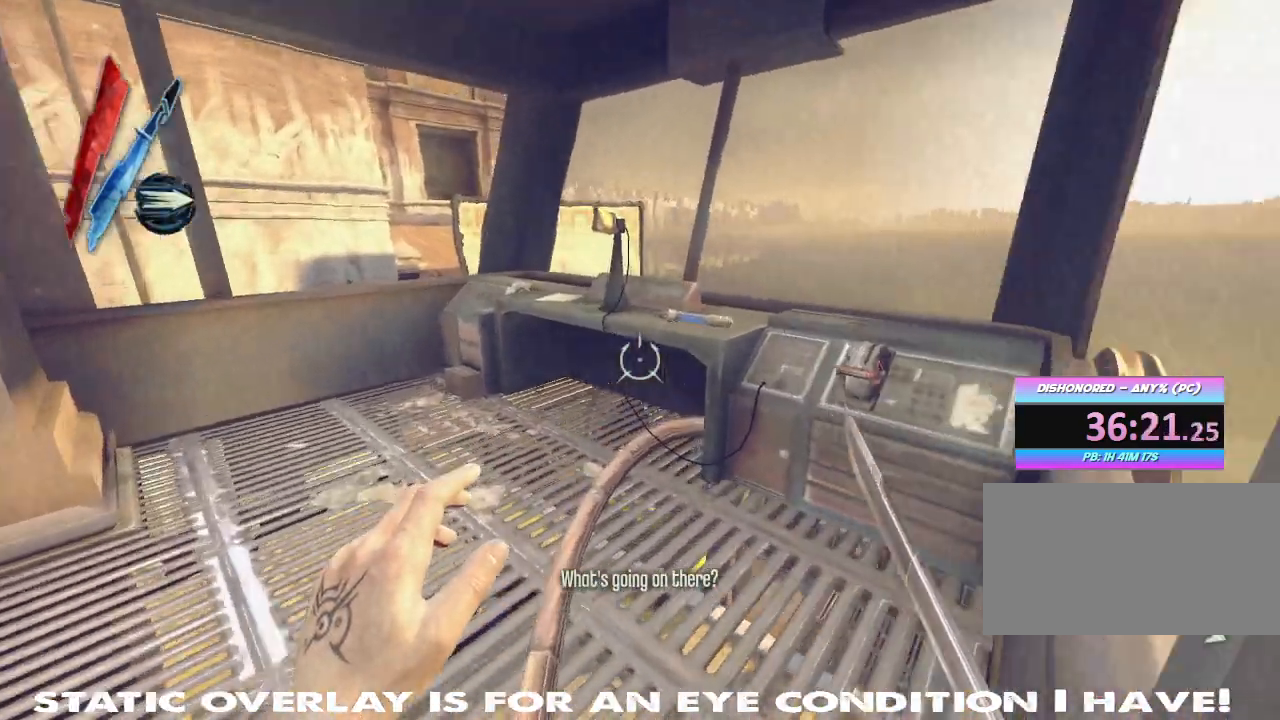
{"keys": [], "mouse": [], "events": [[183, "a", "up"], [317, "f", "down"], [350, "w", "up"], [450, "f", "up"]]}
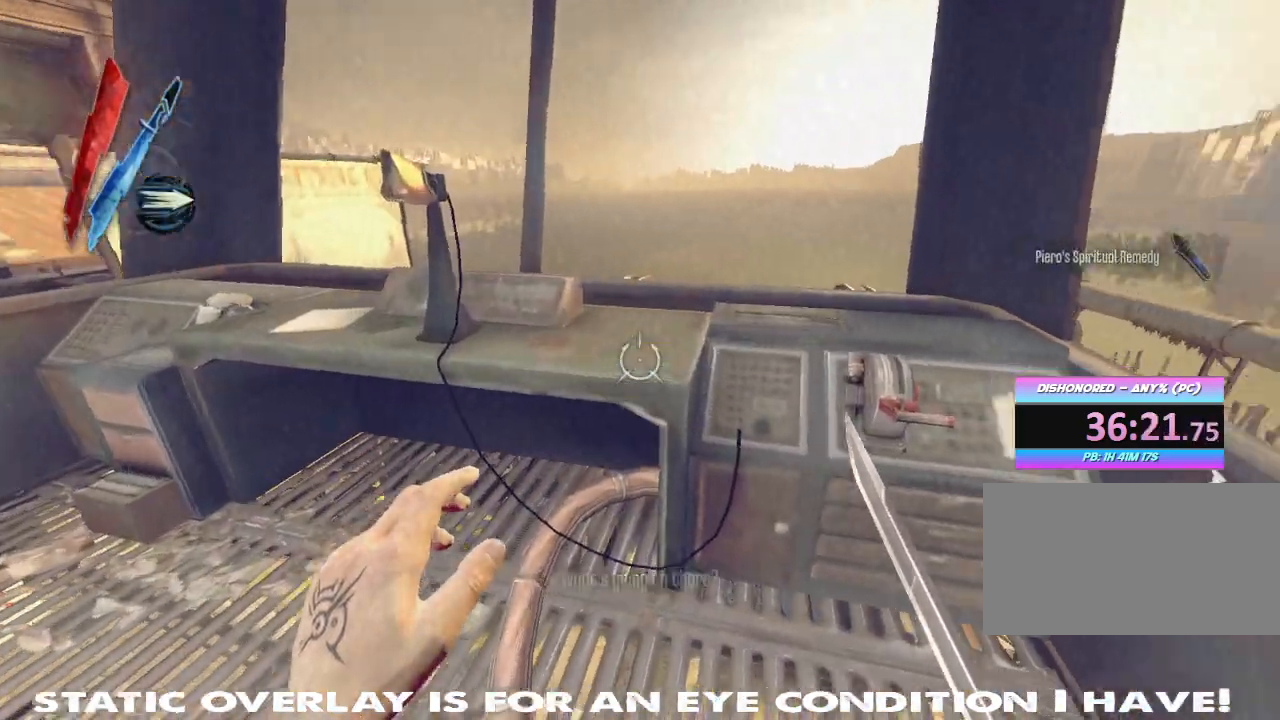
{"keys": ["f"], "mouse": [], "events": [[450, "f", "down"]]}
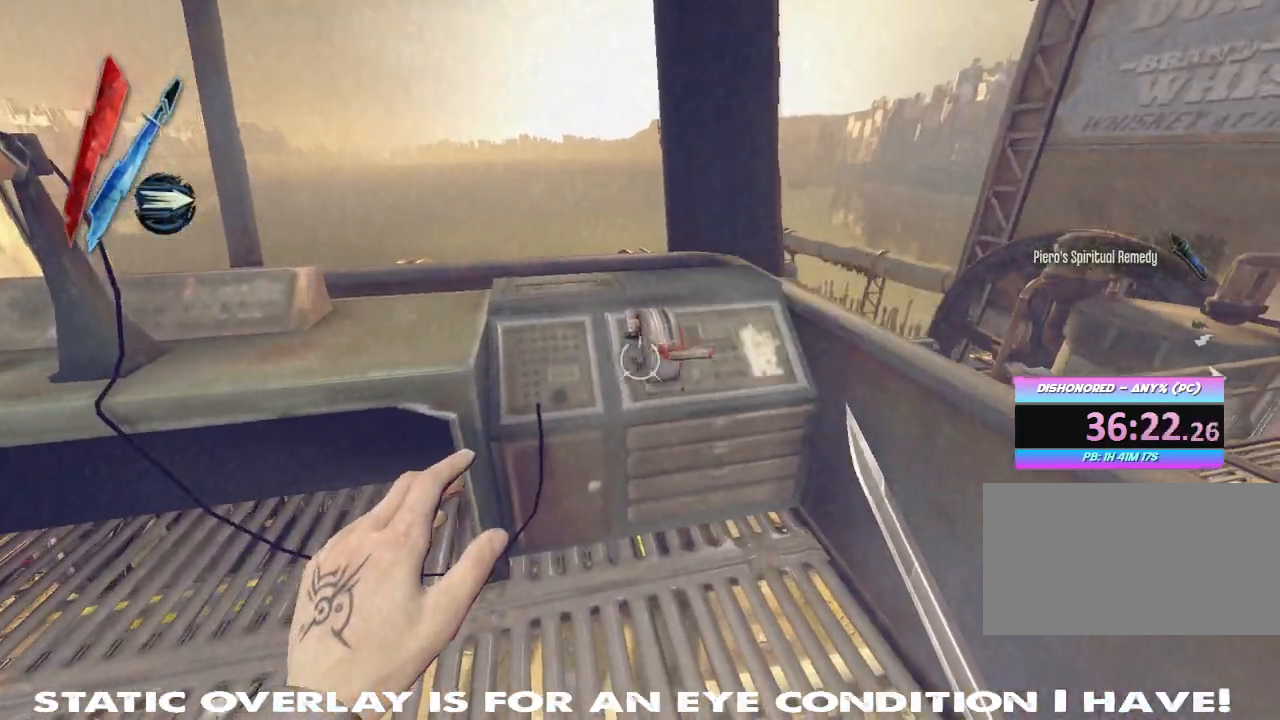
{"keys": ["s"], "mouse": [], "events": [[50, "f", "up"], [300, "s", "down"], [367, "a", "down"], [483, "a", "up"]]}
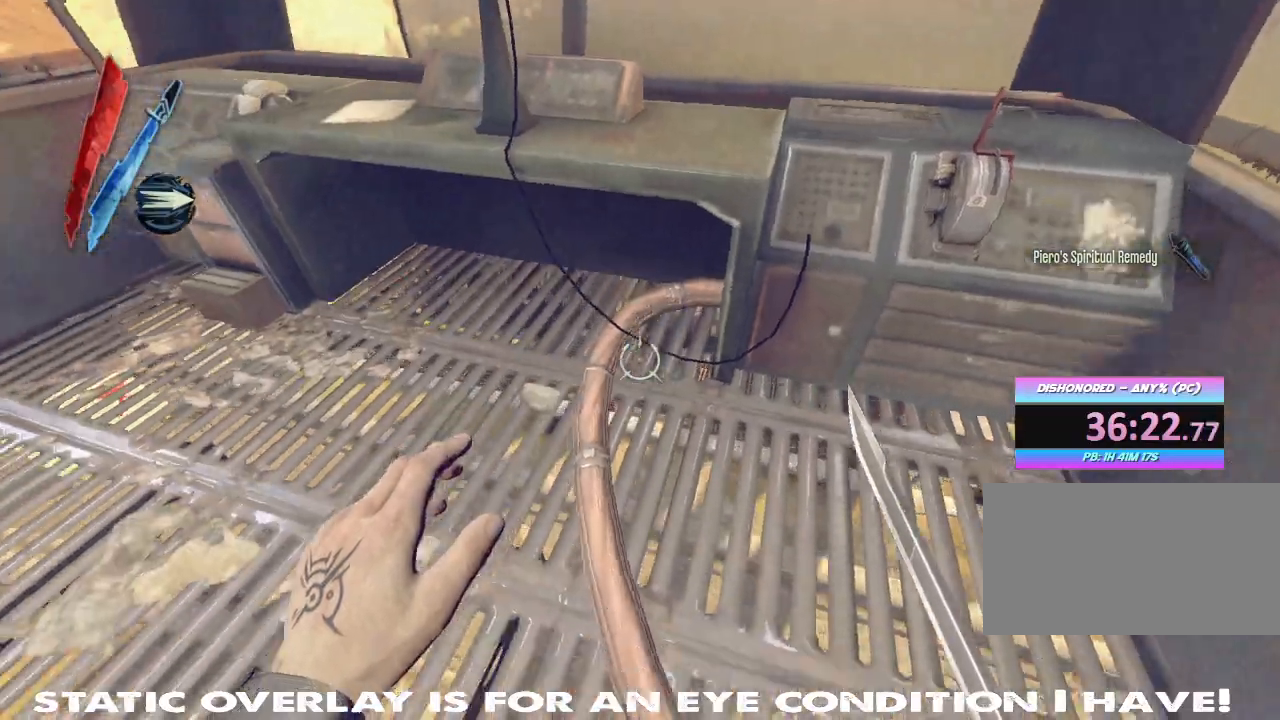
{"keys": ["a", "w"], "mouse": [], "events": [[133, "s", "up"], [417, "a", "down"], [483, "w", "down"]]}
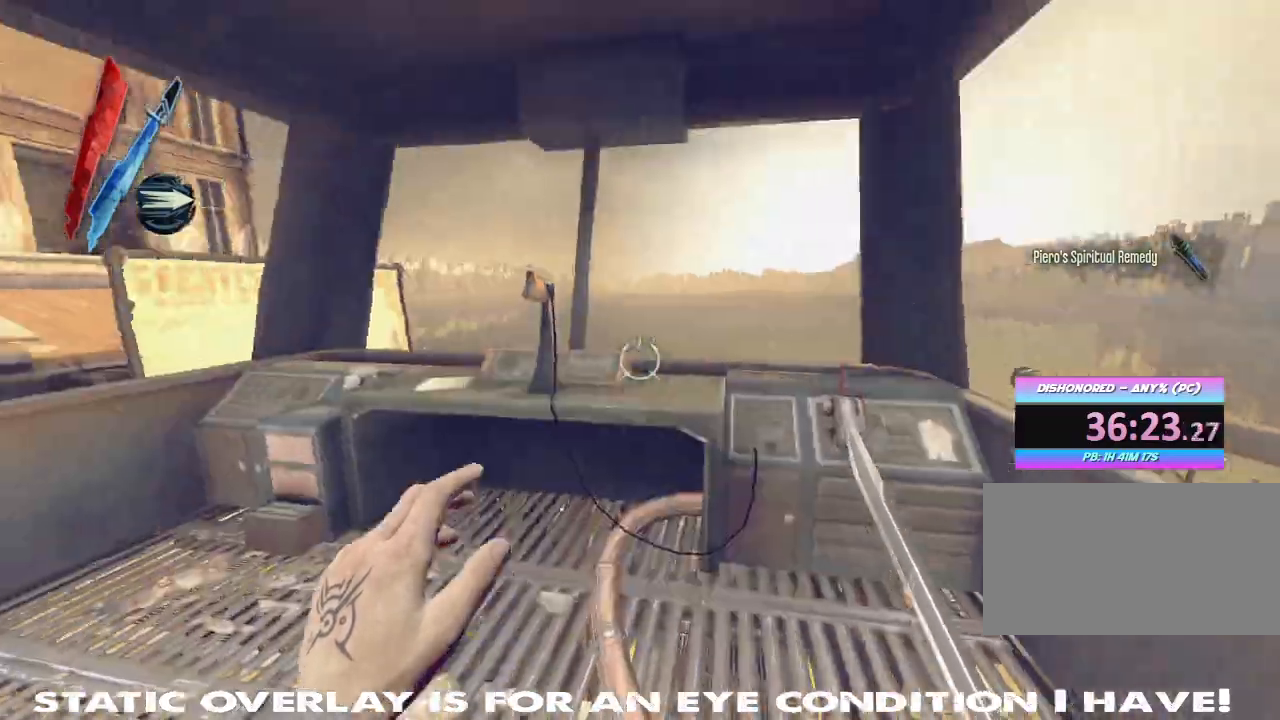
{"keys": ["shift", "w"], "mouse": [], "events": [[167, "a", "up"], [250, "w", "up"], [267, "d", "down"], [350, "w", "down"], [383, "shift", "down"], [400, "d", "up"]]}
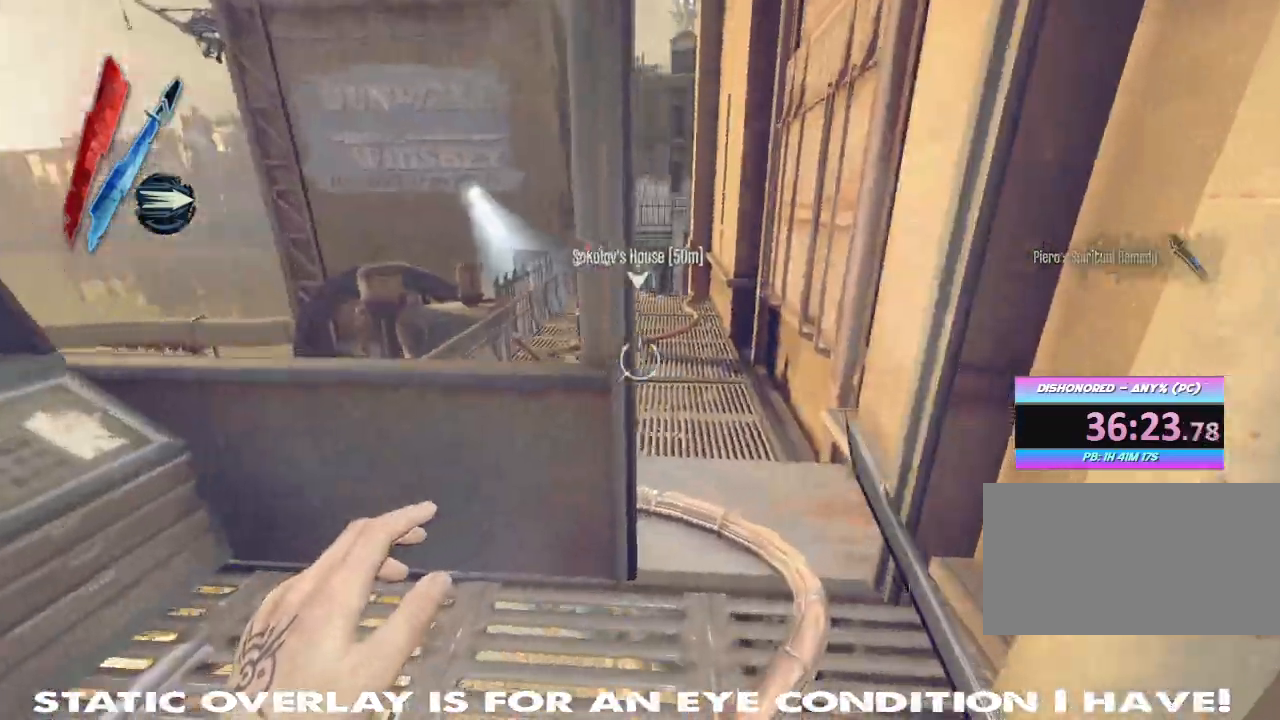
{"keys": [], "mouse": [], "events": [[400, "w", "up"], [500, "shift", "up"]]}
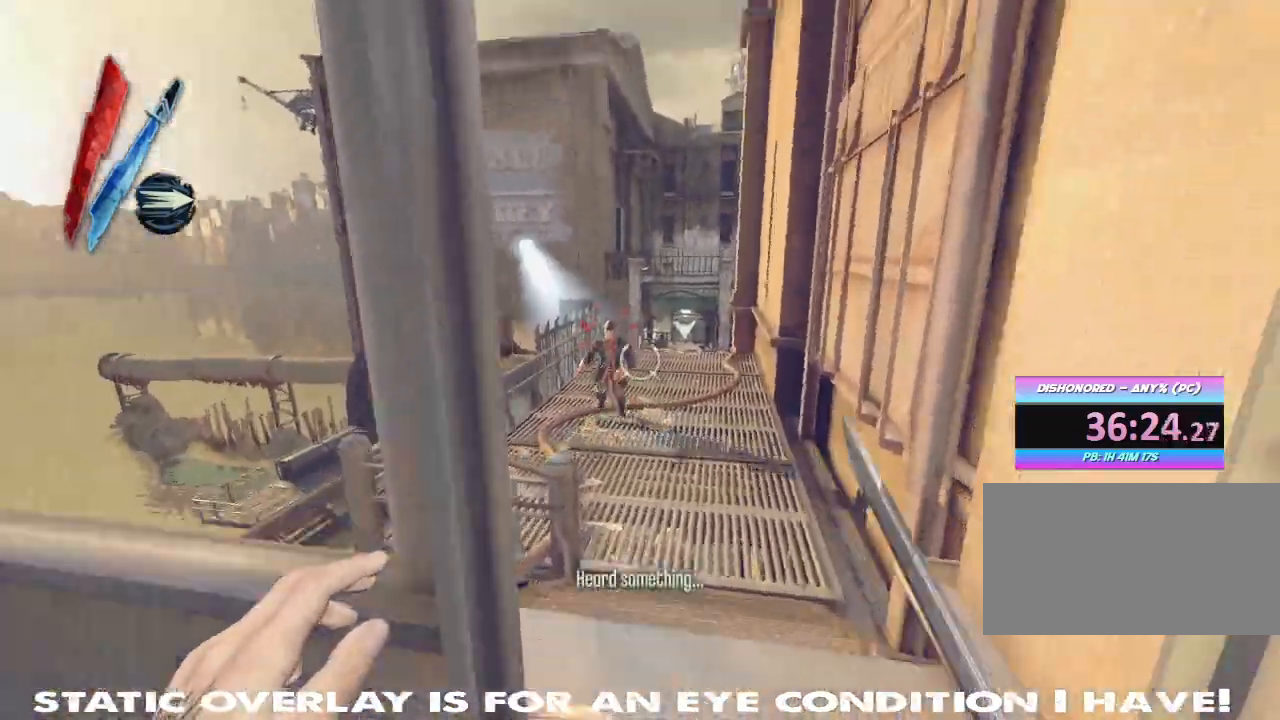
{"keys": ["w"], "mouse": [], "events": [[83, "shift", "down"], [117, "w", "down"], [267, "mouse_right", "down"], [350, "mouse_right", "up"], [467, "shift", "up"]]}
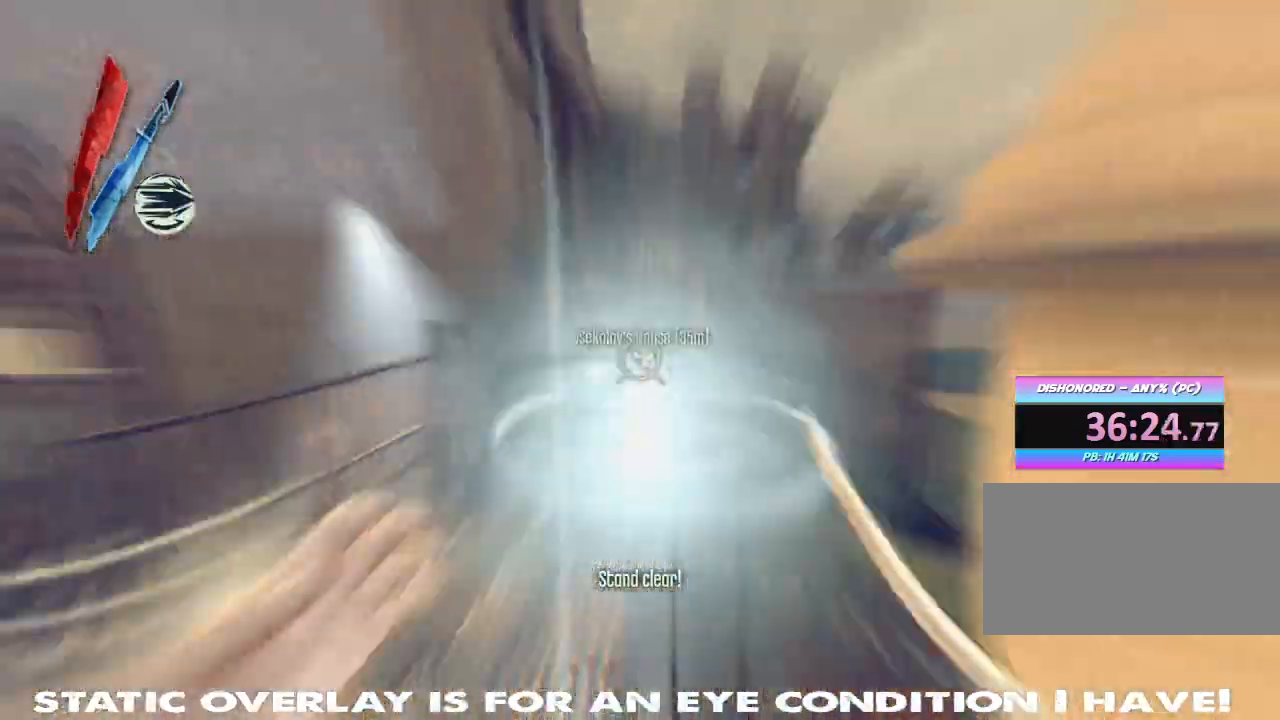
{"keys": ["shift", "w"], "mouse": [], "events": [[217, "shift", "down"]]}
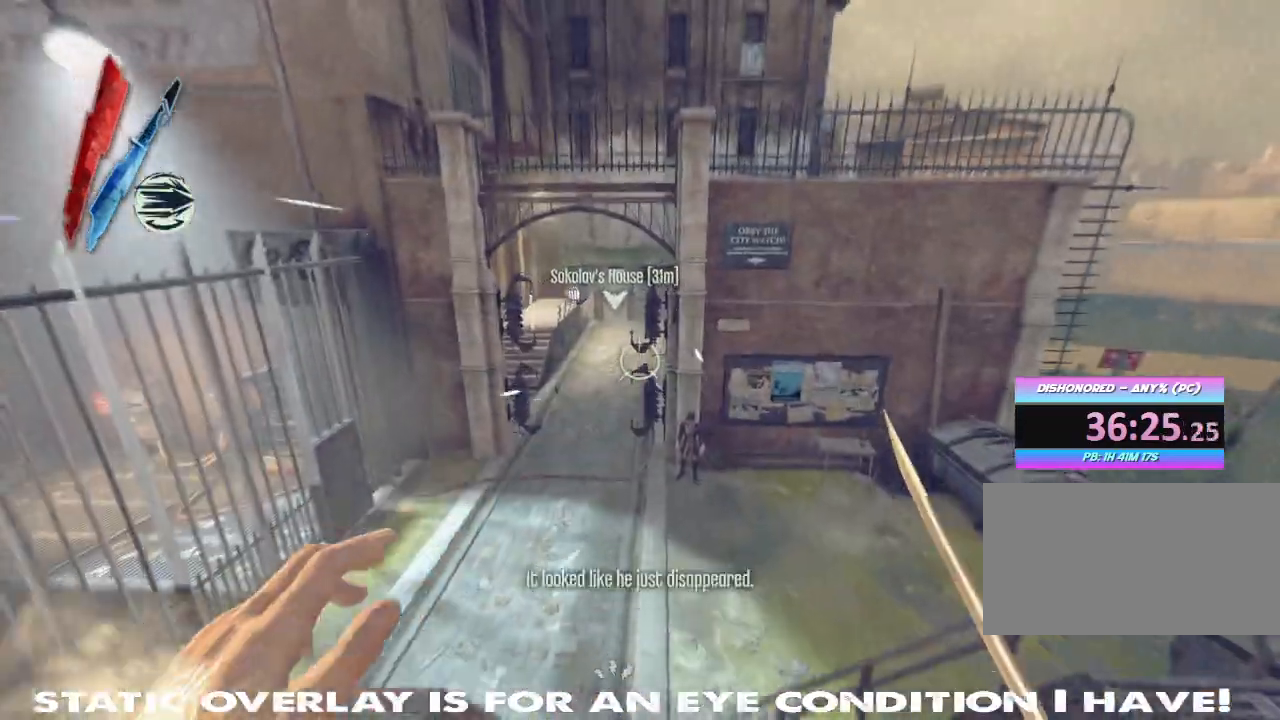
{"keys": ["shift", "w"], "mouse": [], "events": [[17, "space", "down"], [150, "space", "up"]]}
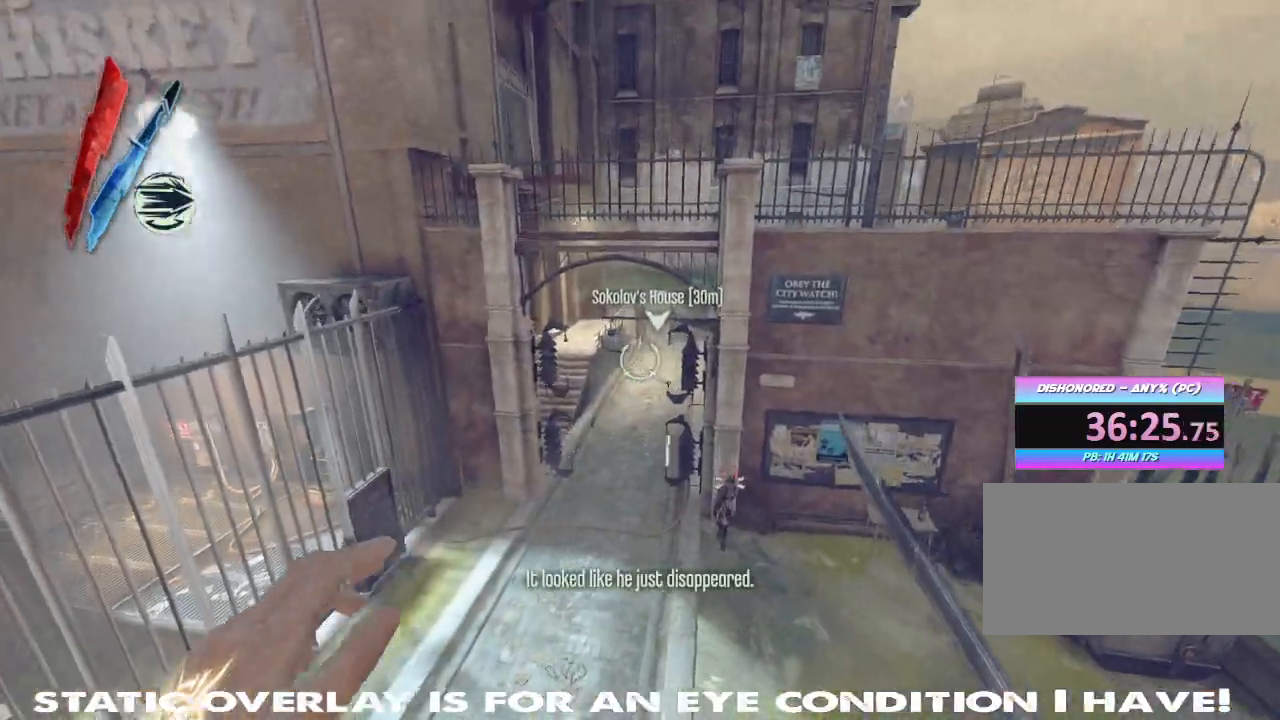
{"keys": ["shift"], "mouse": ["right"], "events": [[17, "mouse_right", "down"], [317, "d", "down"], [333, "w", "up"], [467, "d", "up"]]}
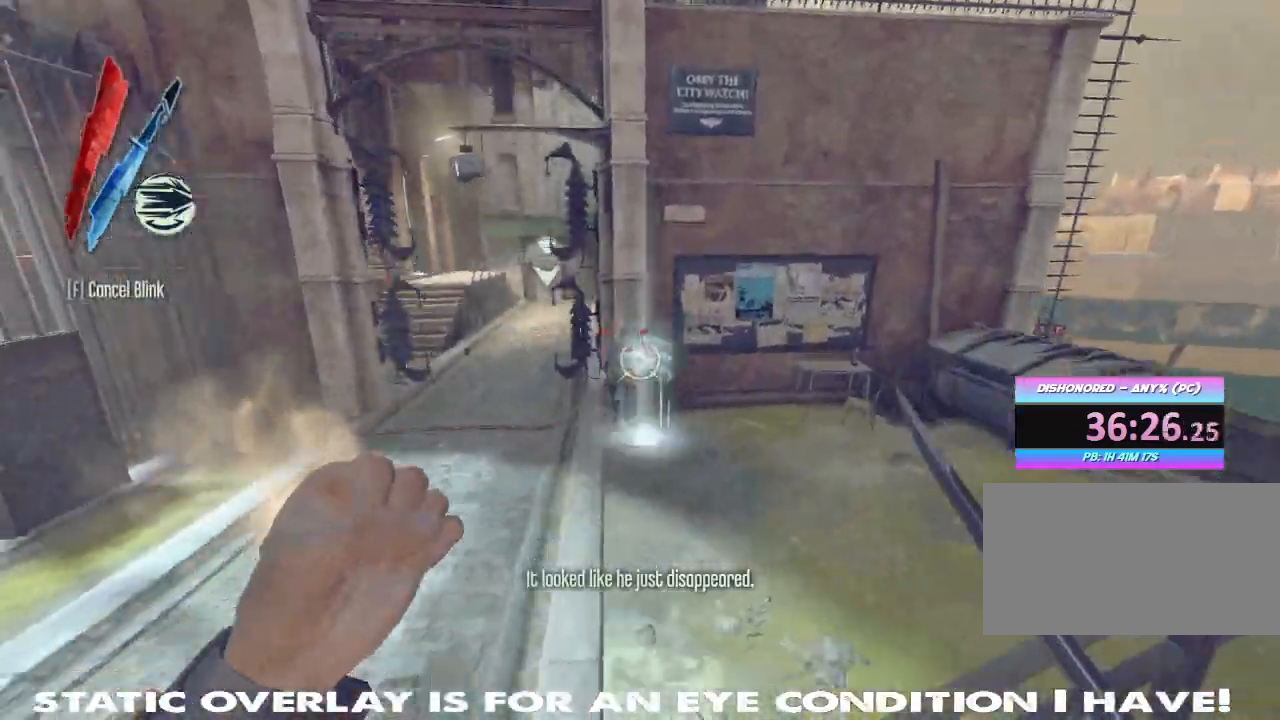
{"keys": ["a", "shift", "w"], "mouse": ["right"], "events": [[33, "w", "down"], [267, "a", "down"], [333, "w", "up"], [450, "w", "down"]]}
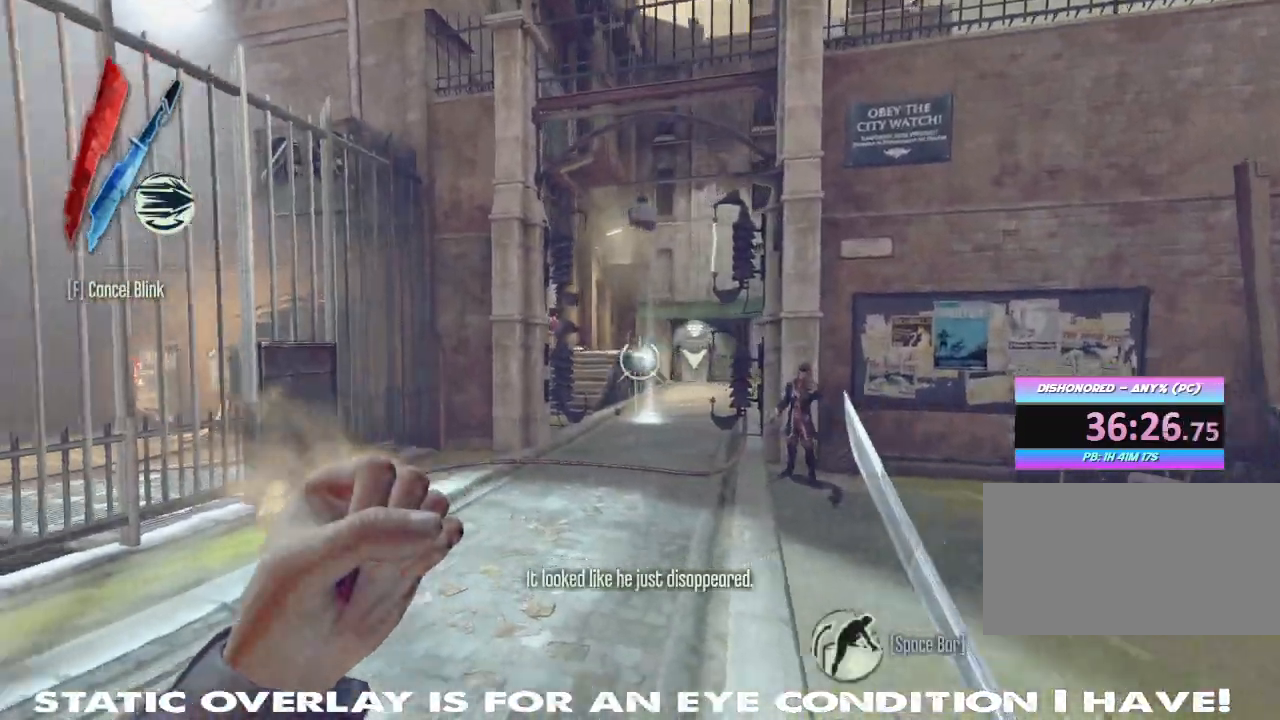
{"keys": ["shift", "w"], "mouse": []}